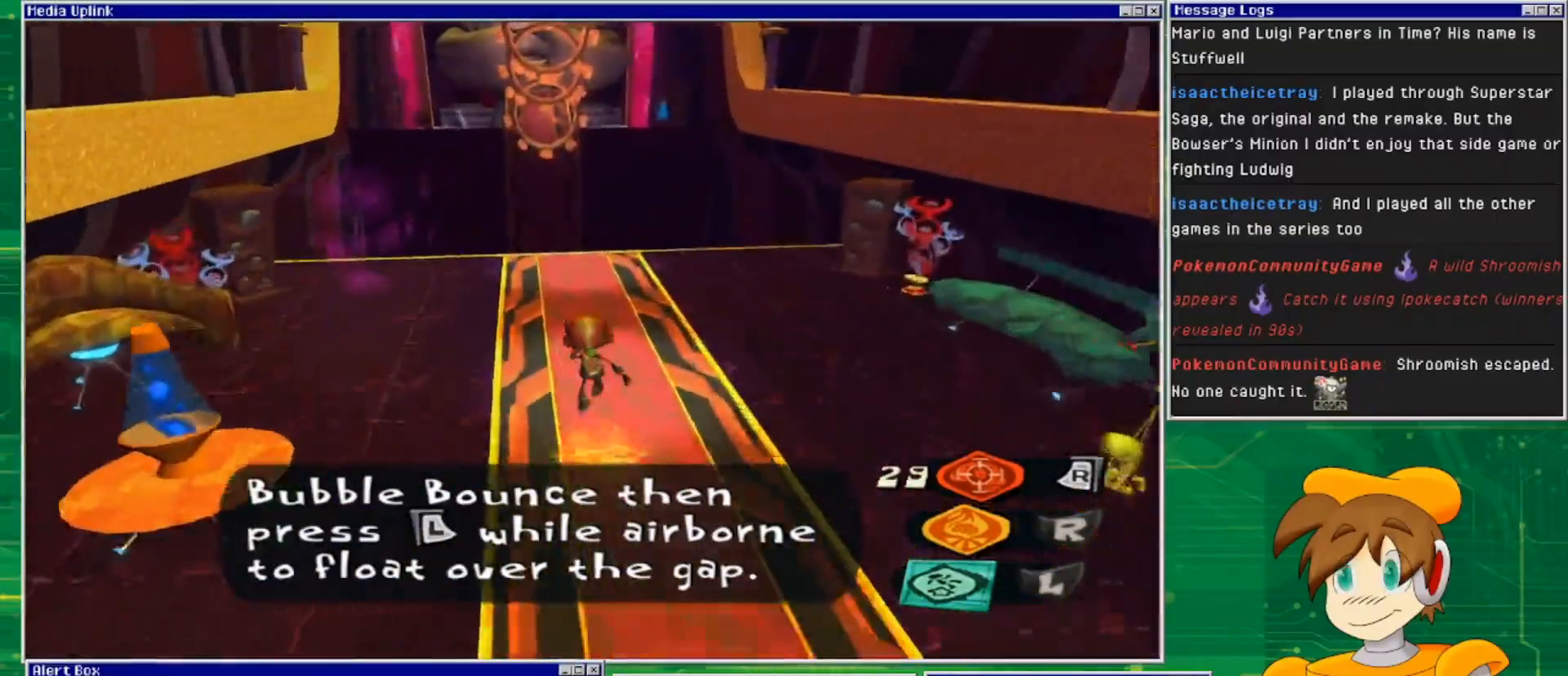
Gameplay with a controller (PlayStation layout); each line is a JSON object with the inputs held at the frame after it. "events" lists button and stick changes between this image and that frame as [ms after this image, input, new state], when the widget could be followed in between. Not read: L3 R3.
{"buttons": [], "left_stick": "up", "right_stick": "center", "events": []}
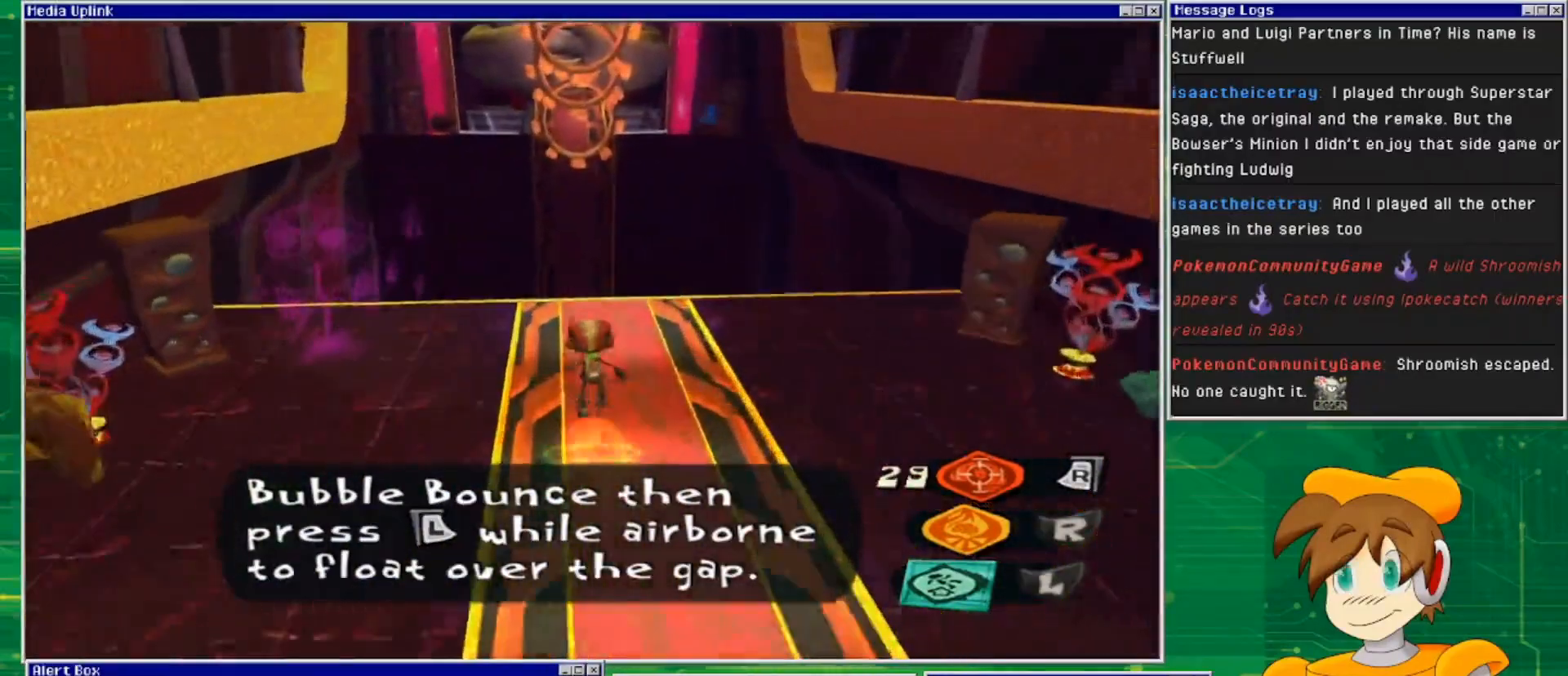
{"buttons": [], "left_stick": "left", "right_stick": "center", "events": [[467, "left_stick", "left"]]}
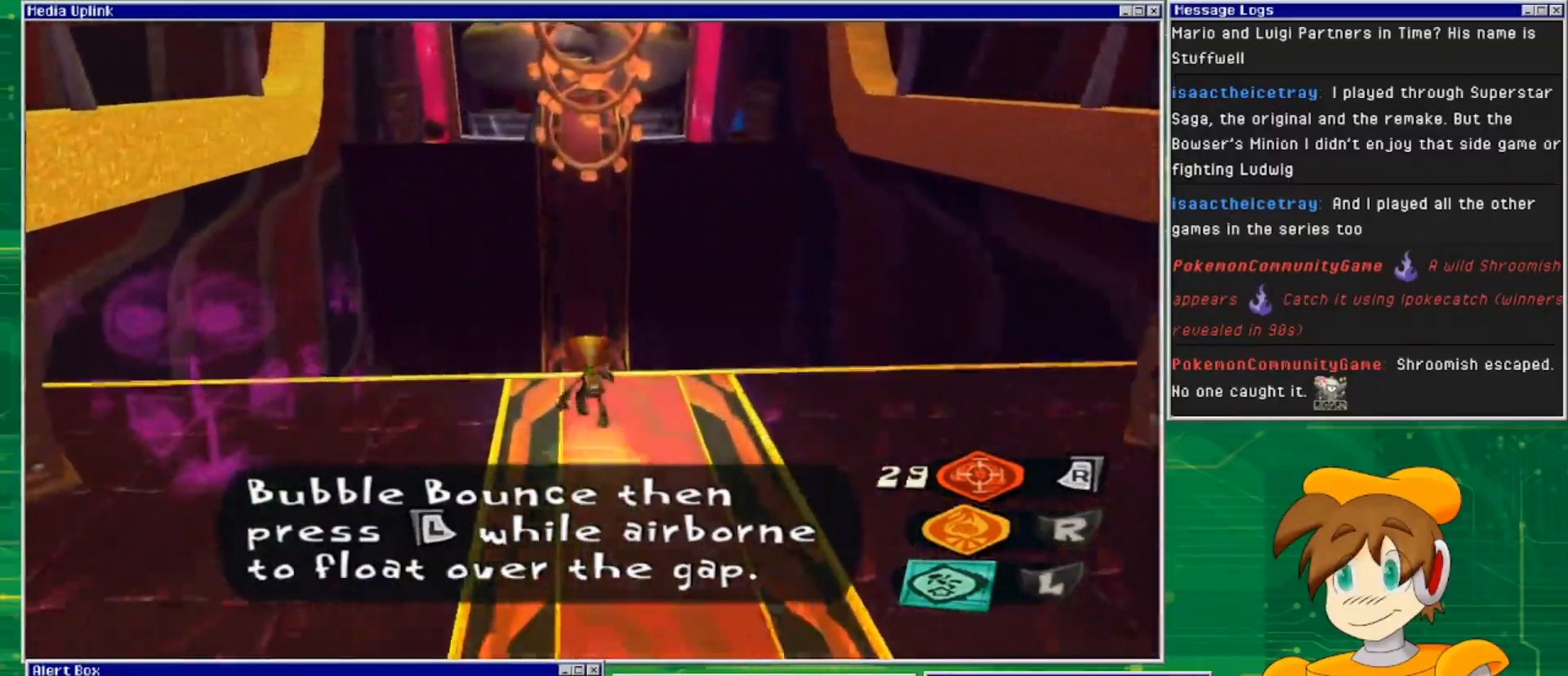
{"buttons": [], "left_stick": "down-left", "right_stick": "center", "events": [[33, "left_stick", "down-left"]]}
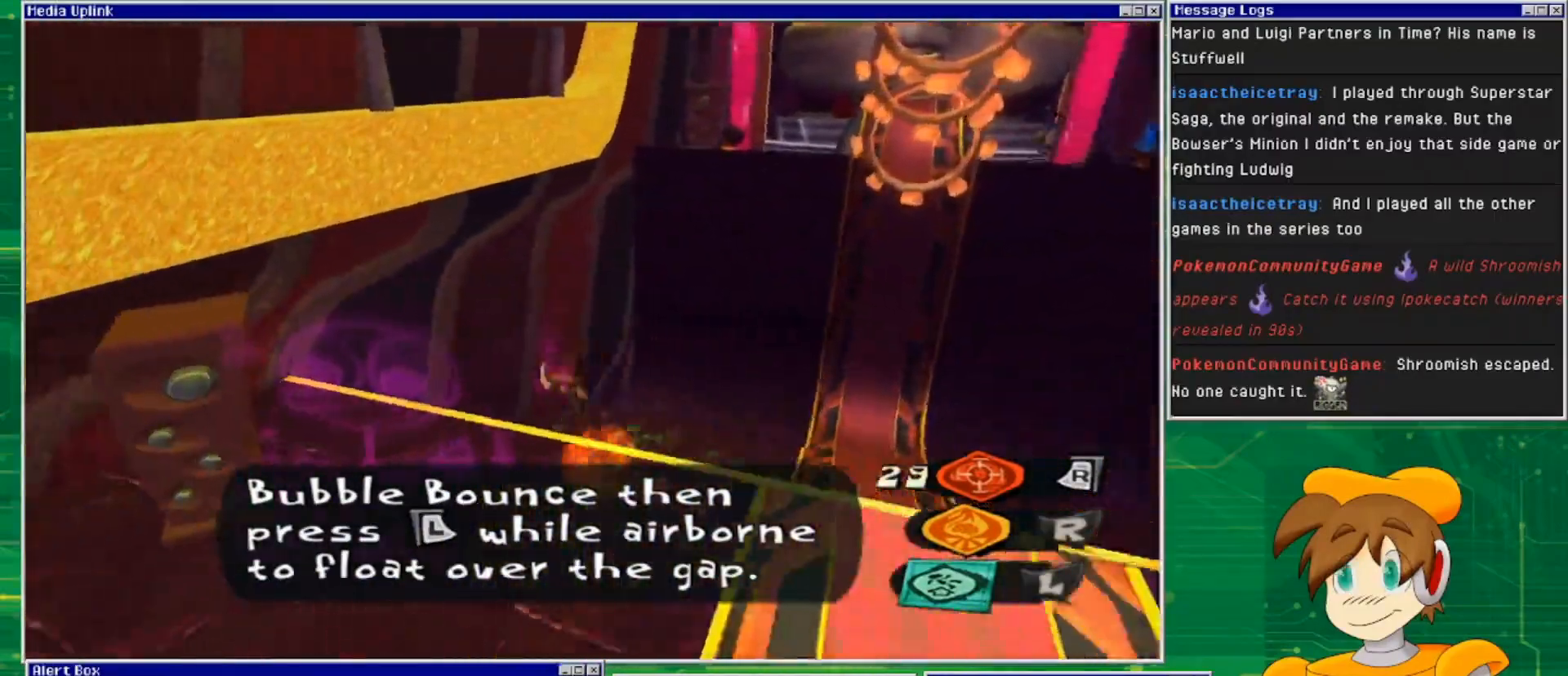
{"buttons": [], "left_stick": "down", "right_stick": "center", "events": [[200, "left_stick", "down"]]}
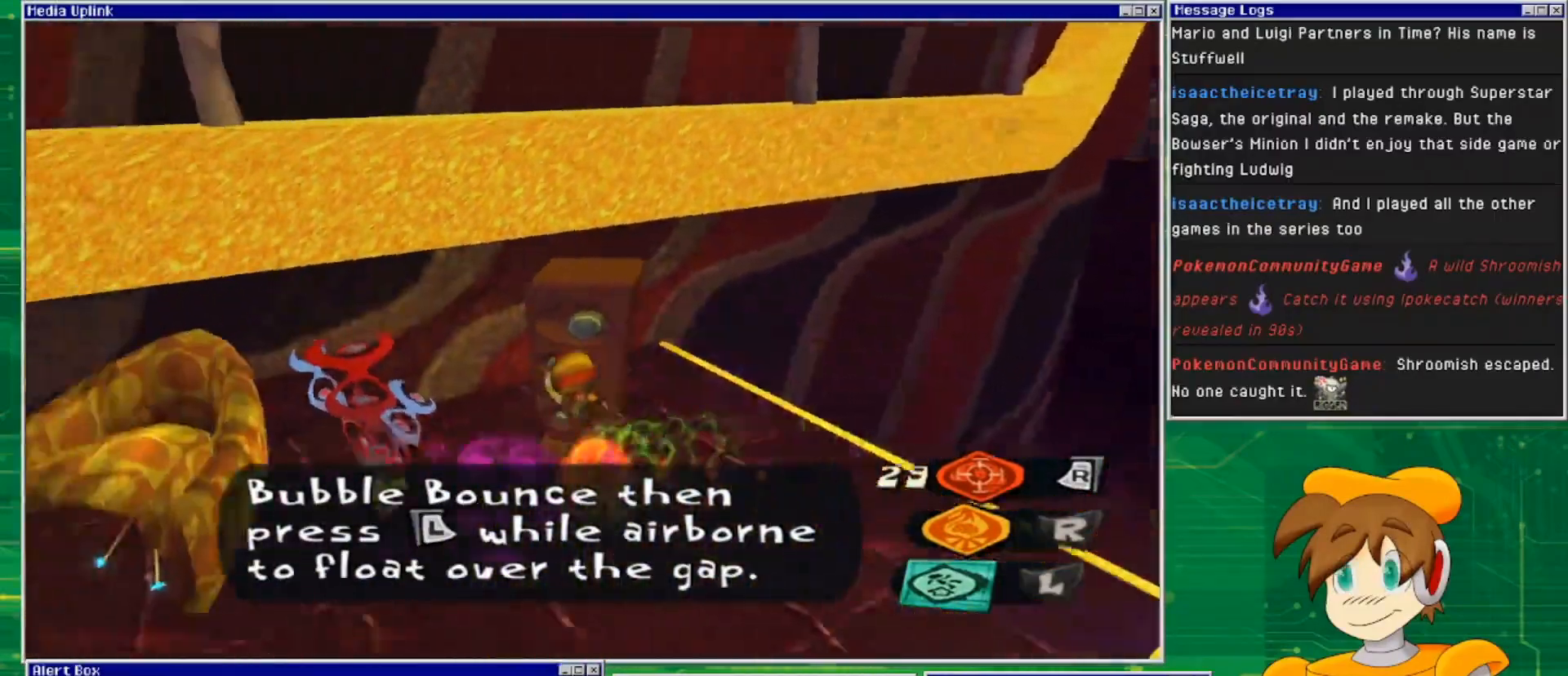
{"buttons": [], "left_stick": "down-right", "right_stick": "center", "events": [[167, "left_stick", "down-right"]]}
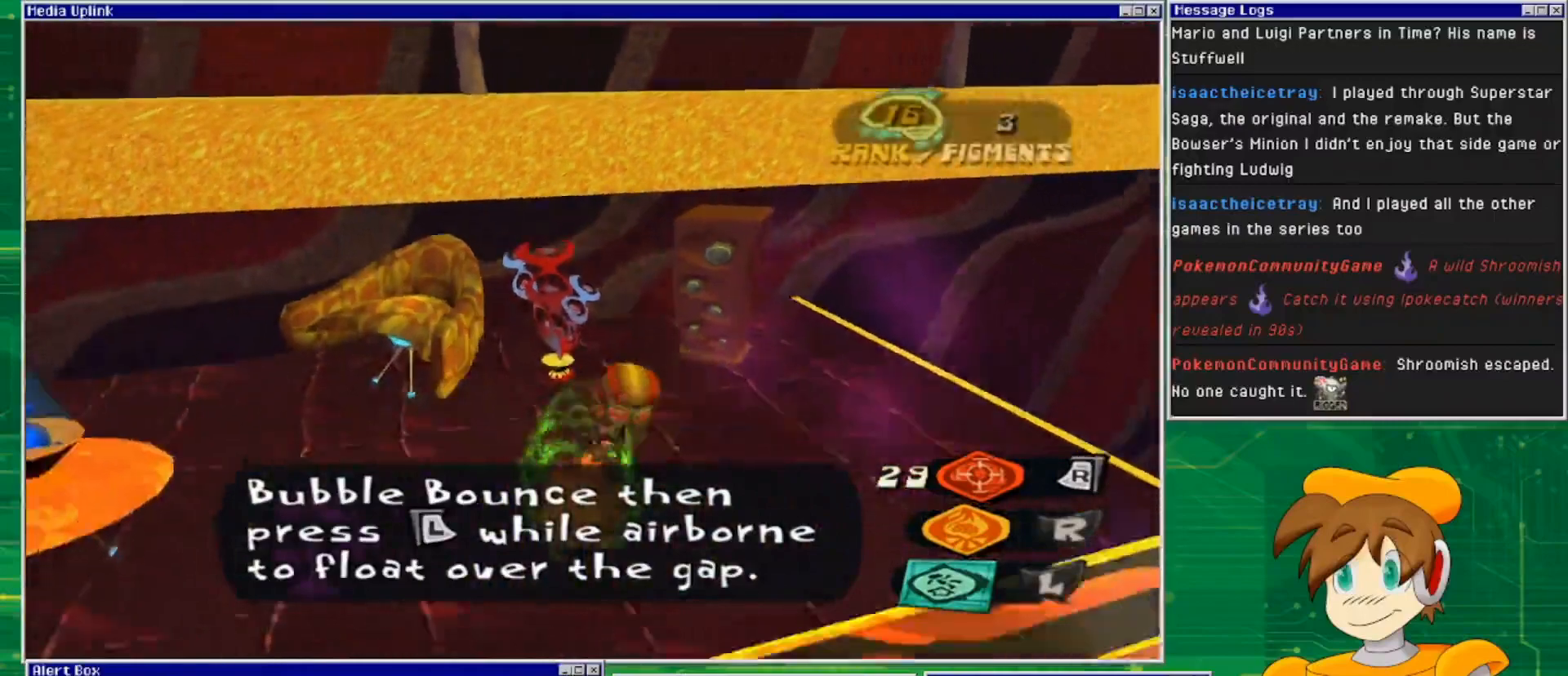
{"buttons": [], "left_stick": "up-right", "right_stick": "center", "events": [[233, "left_stick", "right"], [333, "left_stick", "up-right"]]}
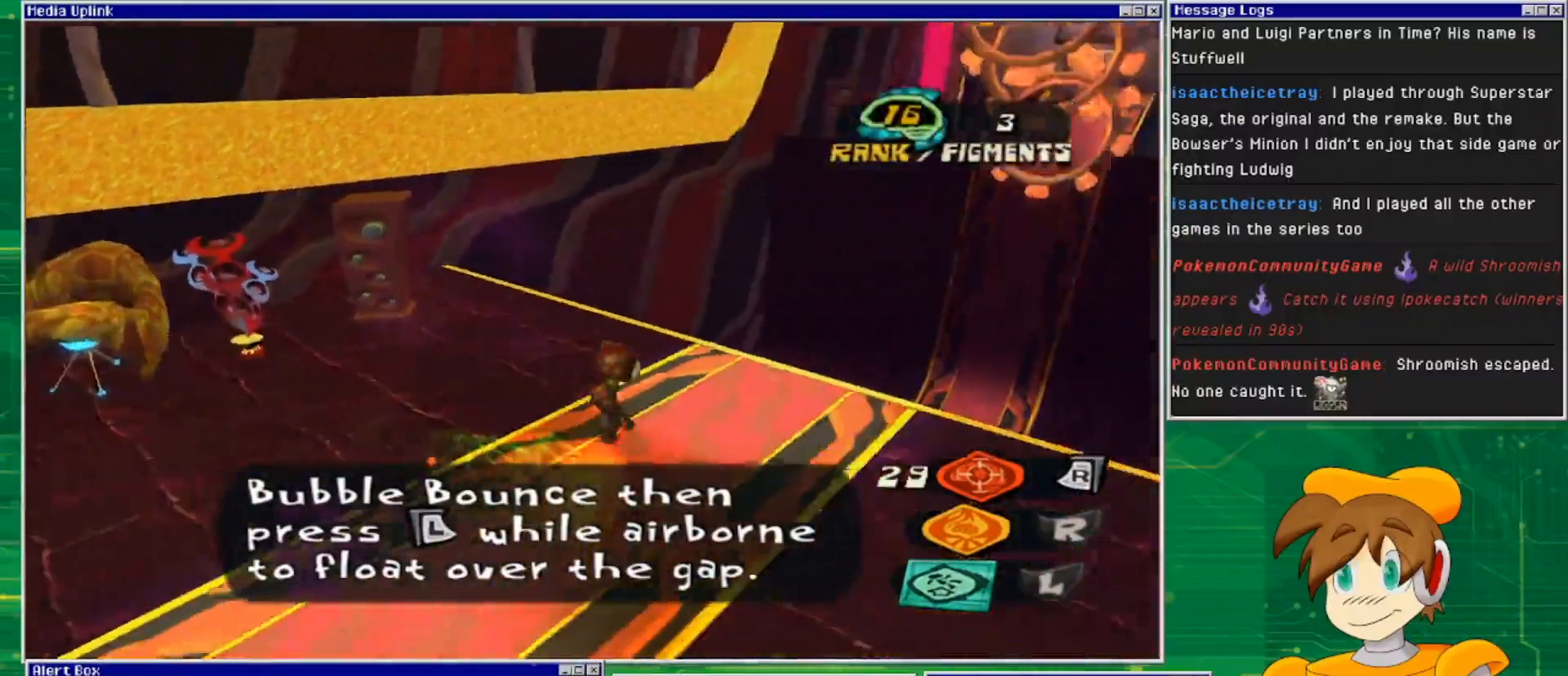
{"buttons": ["CROSS"], "left_stick": "up", "right_stick": "center", "events": [[233, "CROSS", "down"], [400, "left_stick", "up"]]}
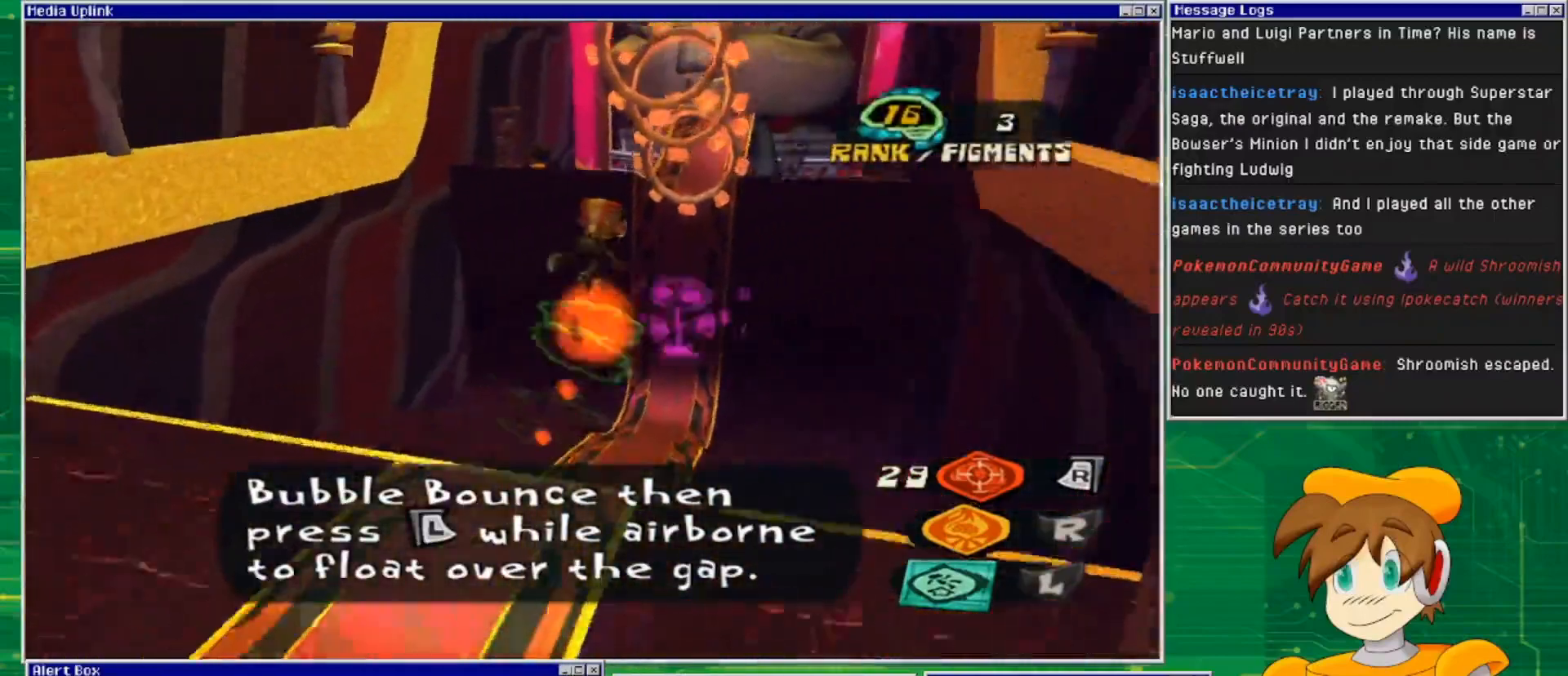
{"buttons": [], "left_stick": "up", "right_stick": "center", "events": [[467, "CROSS", "up"]]}
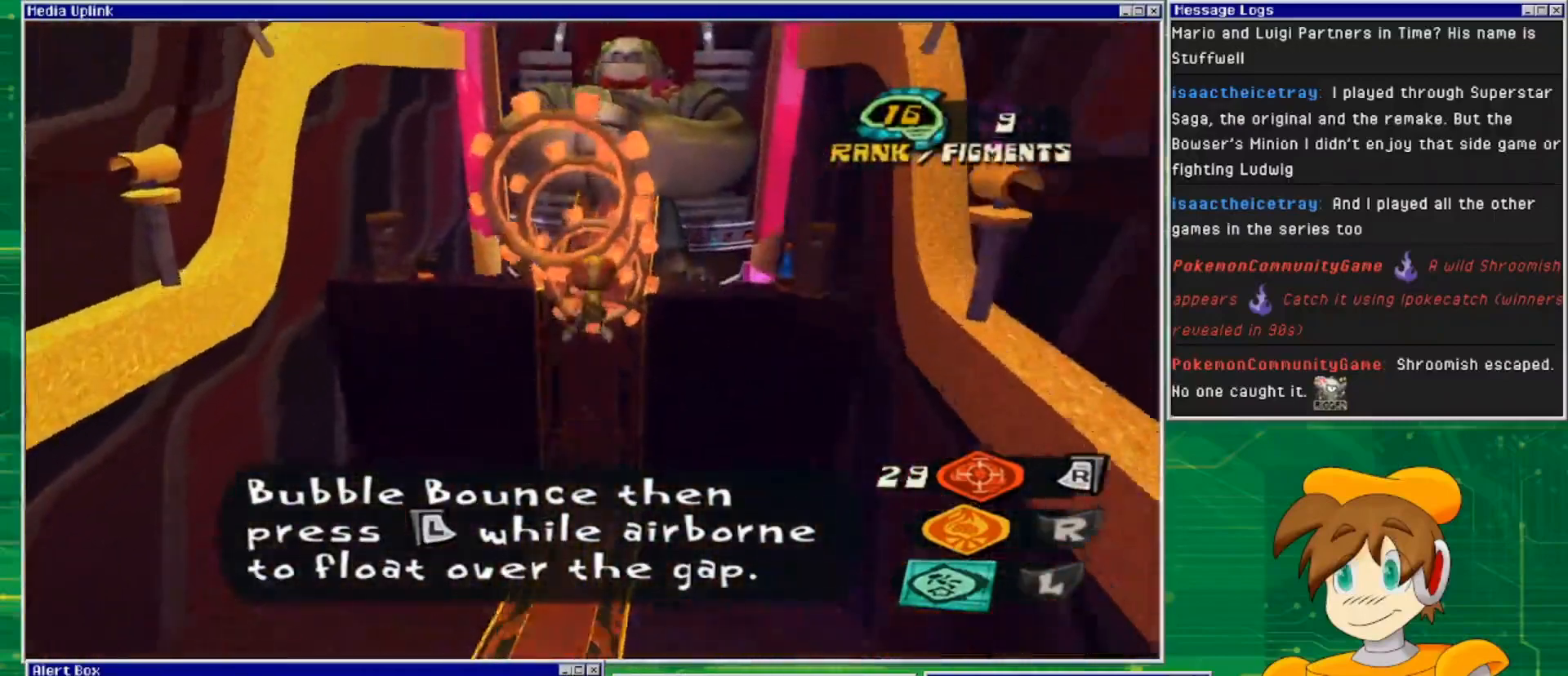
{"buttons": [], "left_stick": "up-right", "right_stick": "center", "events": [[500, "left_stick", "up-right"]]}
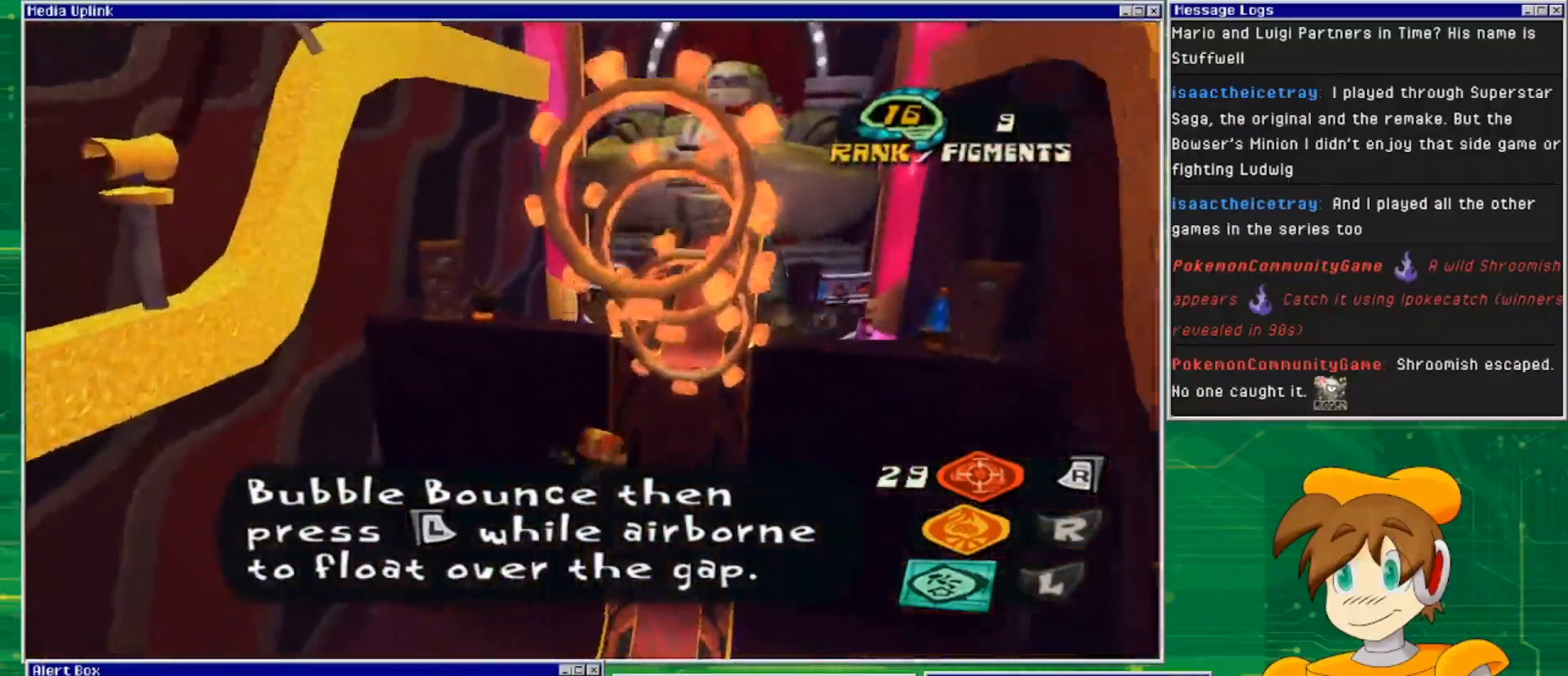
{"buttons": [], "left_stick": "center", "right_stick": "center", "events": [[233, "left_stick", "center"]]}
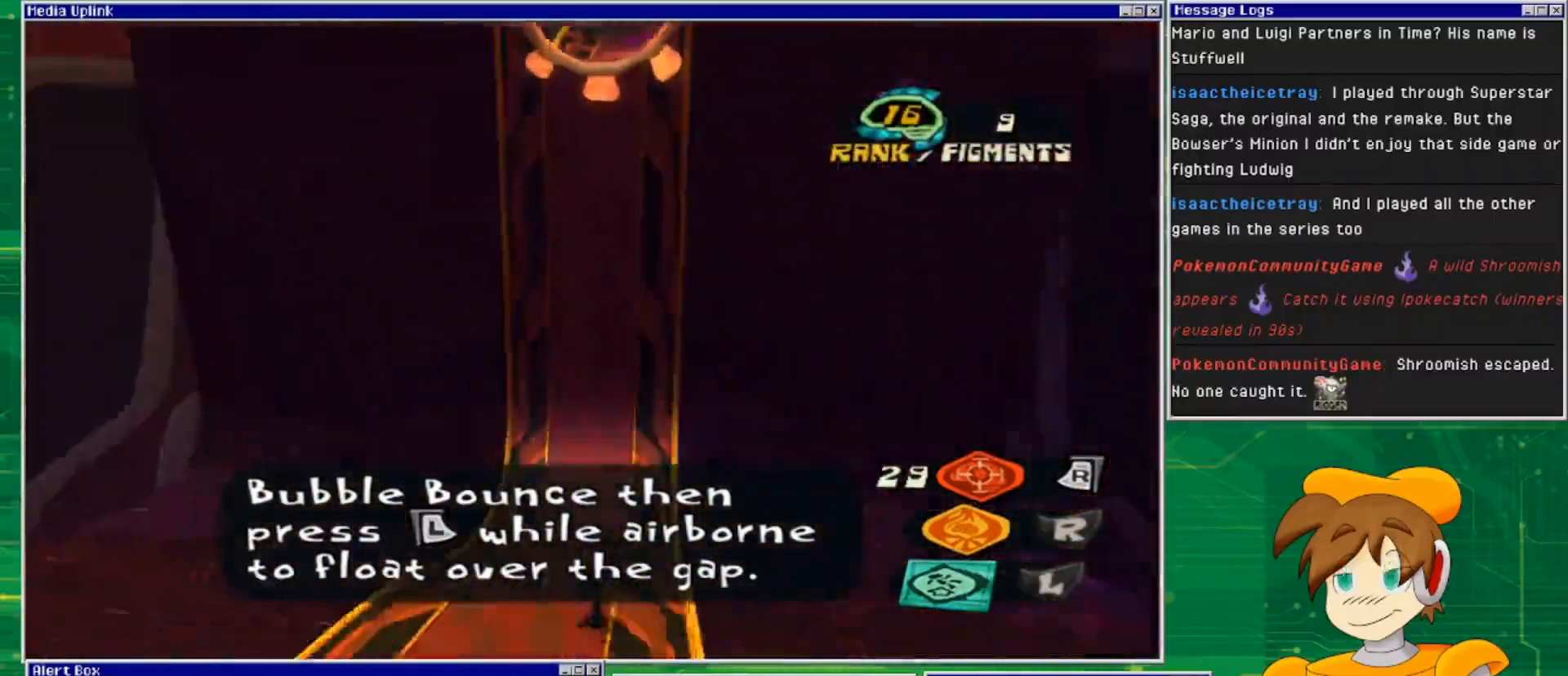
{"buttons": [], "left_stick": "center", "right_stick": "left", "events": [[167, "right_stick", "left"]]}
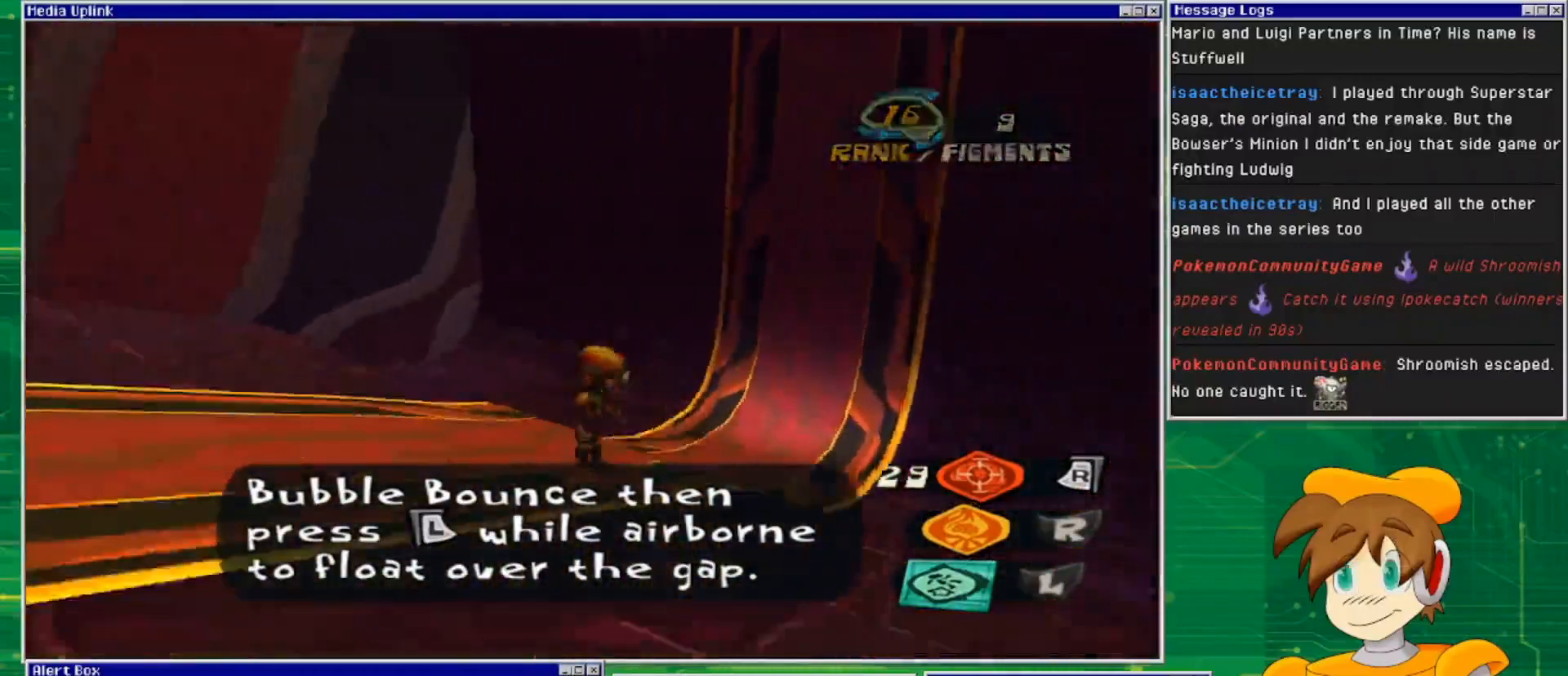
{"buttons": [], "left_stick": "up-left", "right_stick": "left", "events": [[33, "left_stick", "left"], [300, "left_stick", "up-left"]]}
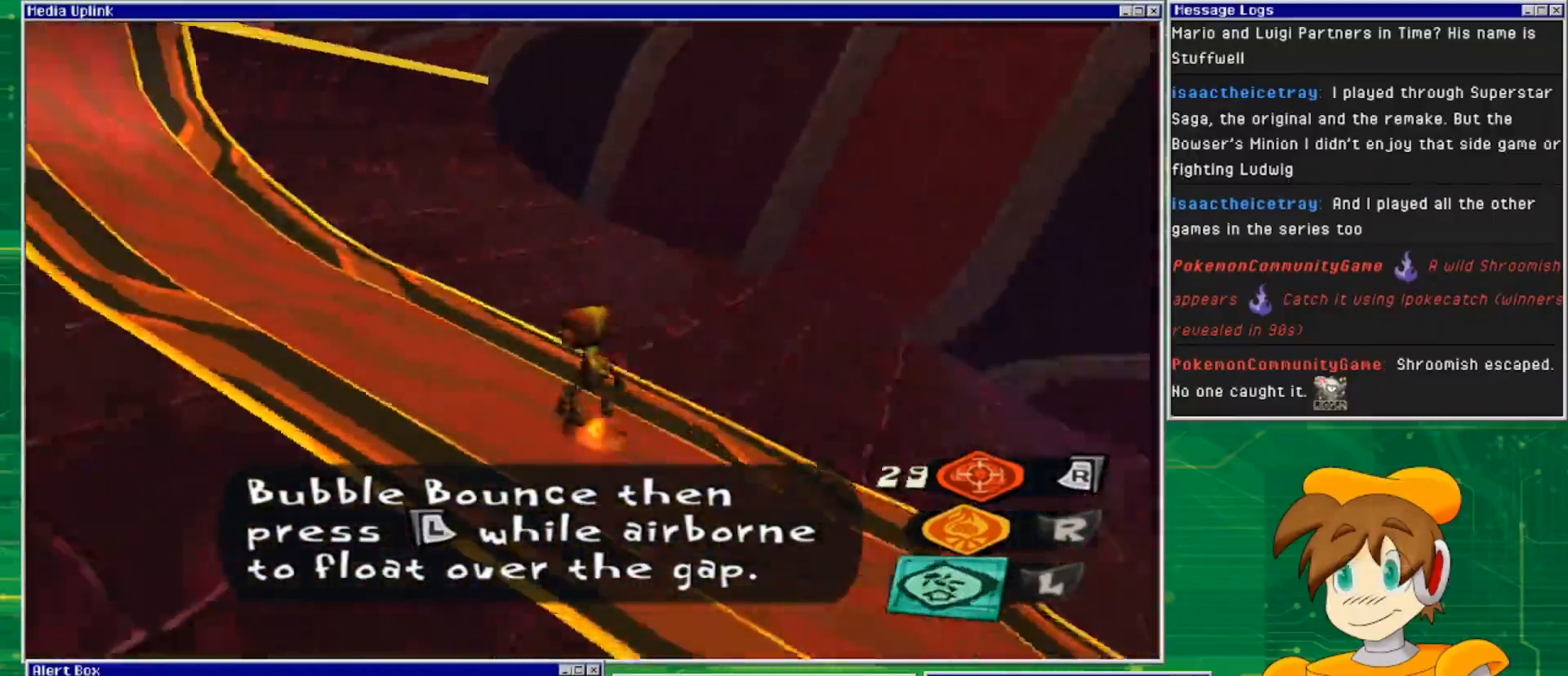
{"buttons": [], "left_stick": "up-left", "right_stick": "center", "events": [[133, "right_stick", "center"]]}
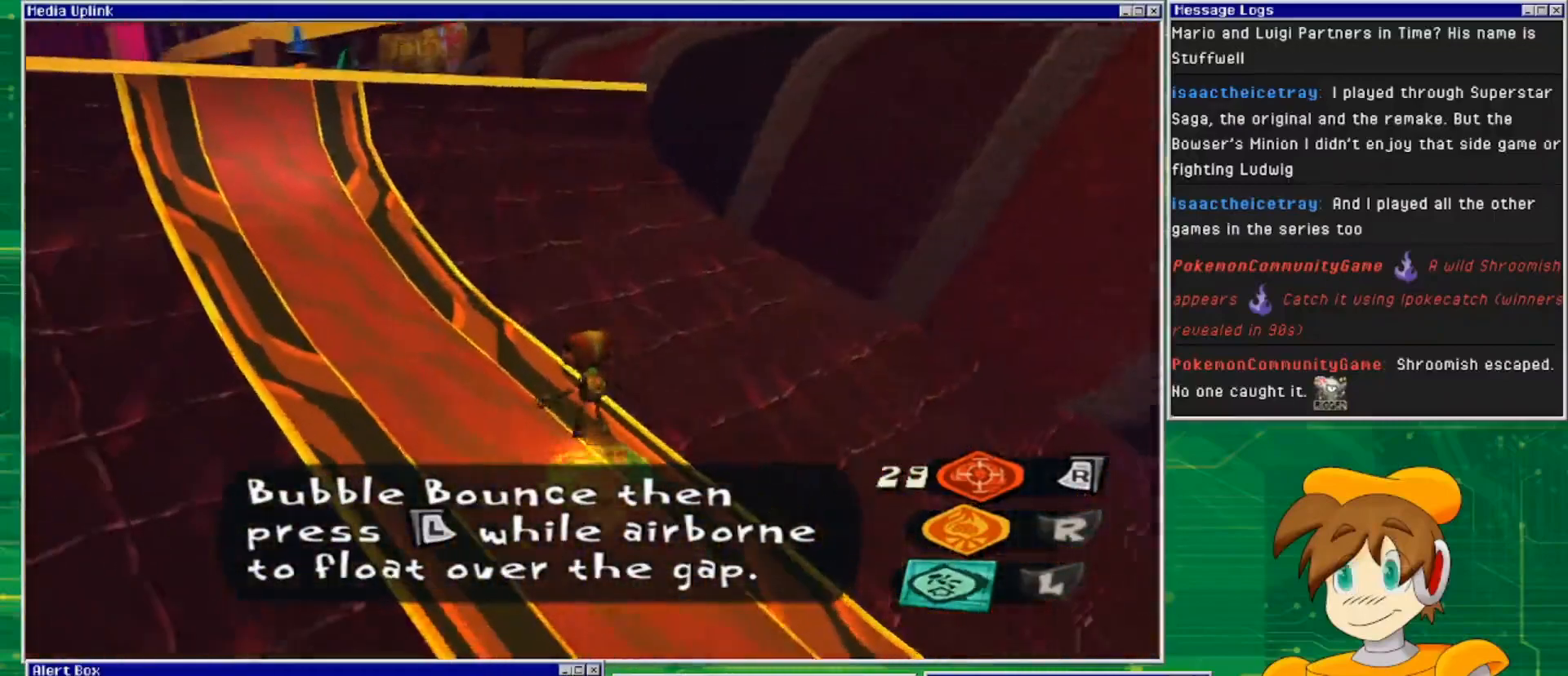
{"buttons": ["CROSS"], "left_stick": "up-left", "right_stick": "center", "events": [[500, "CROSS", "down"]]}
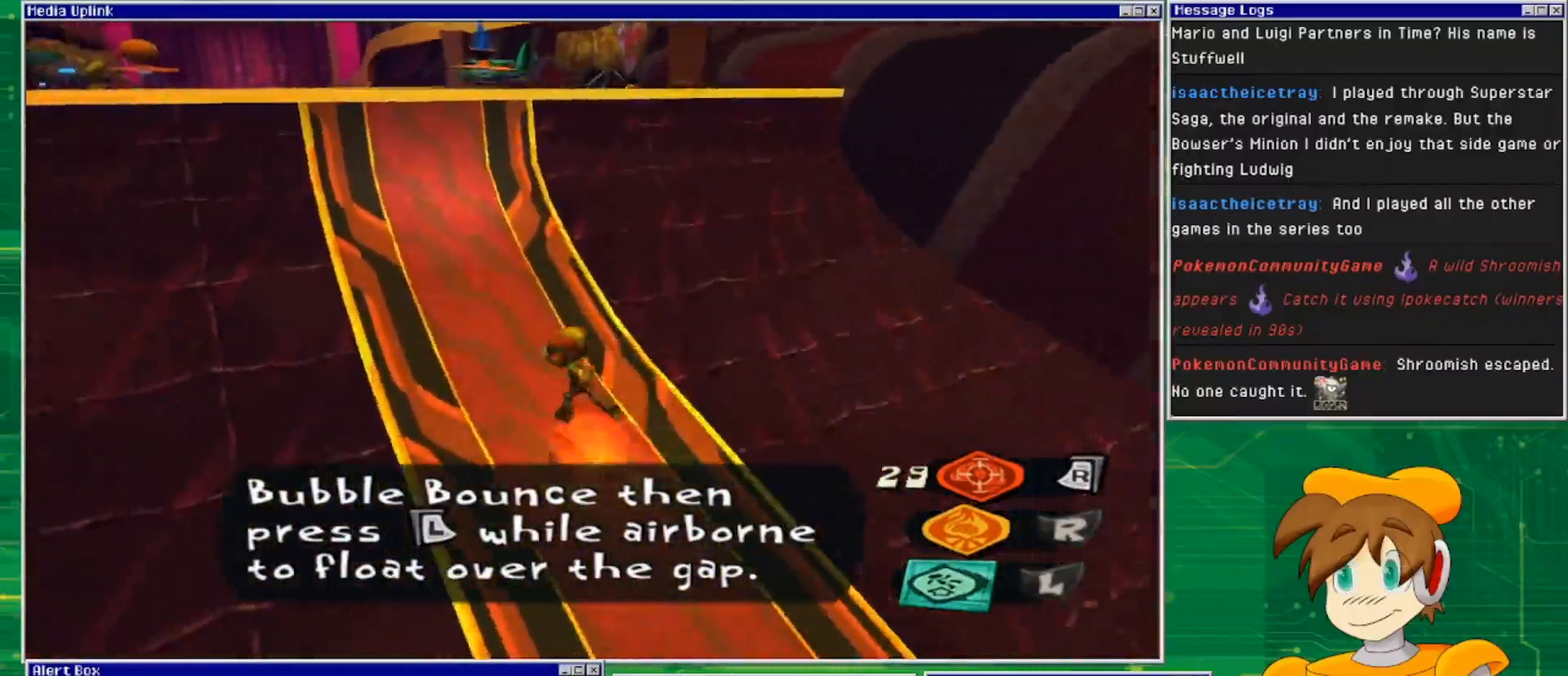
{"buttons": ["CROSS"], "left_stick": "up", "right_stick": "center", "events": [[233, "left_stick", "up"]]}
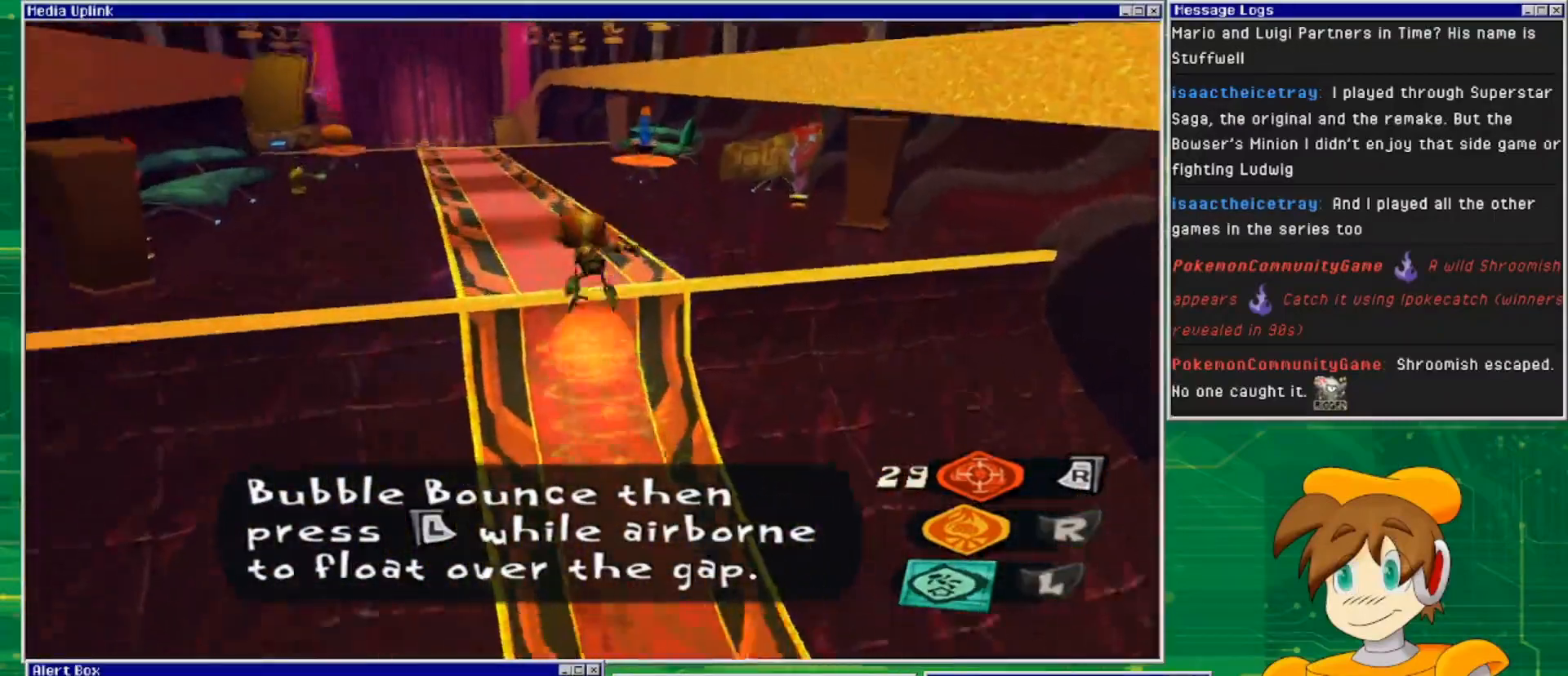
{"buttons": ["L2"], "left_stick": "up", "right_stick": "center", "events": [[133, "CROSS", "up"], [133, "L2", "down"]]}
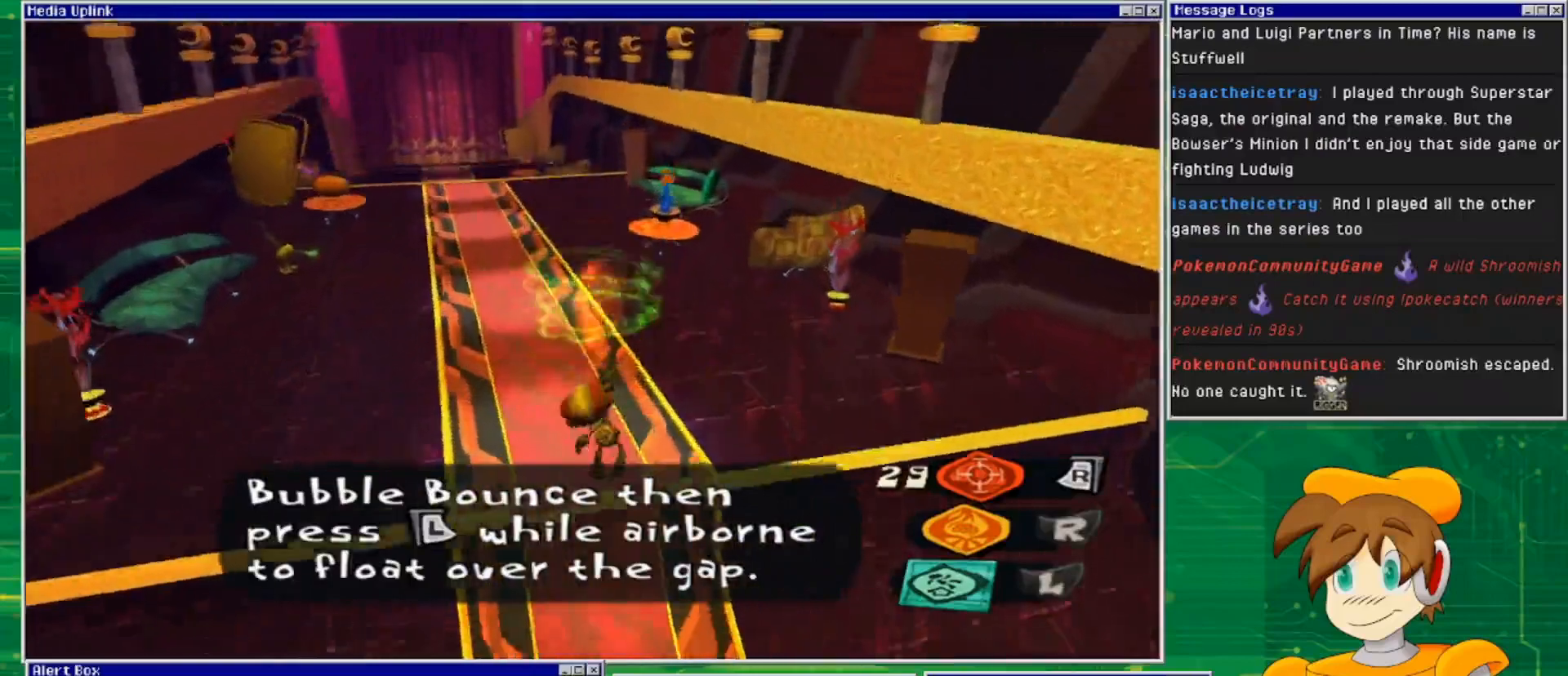
{"buttons": [], "left_stick": "up-left", "right_stick": "center", "events": [[233, "L2", "up"], [500, "left_stick", "up-left"]]}
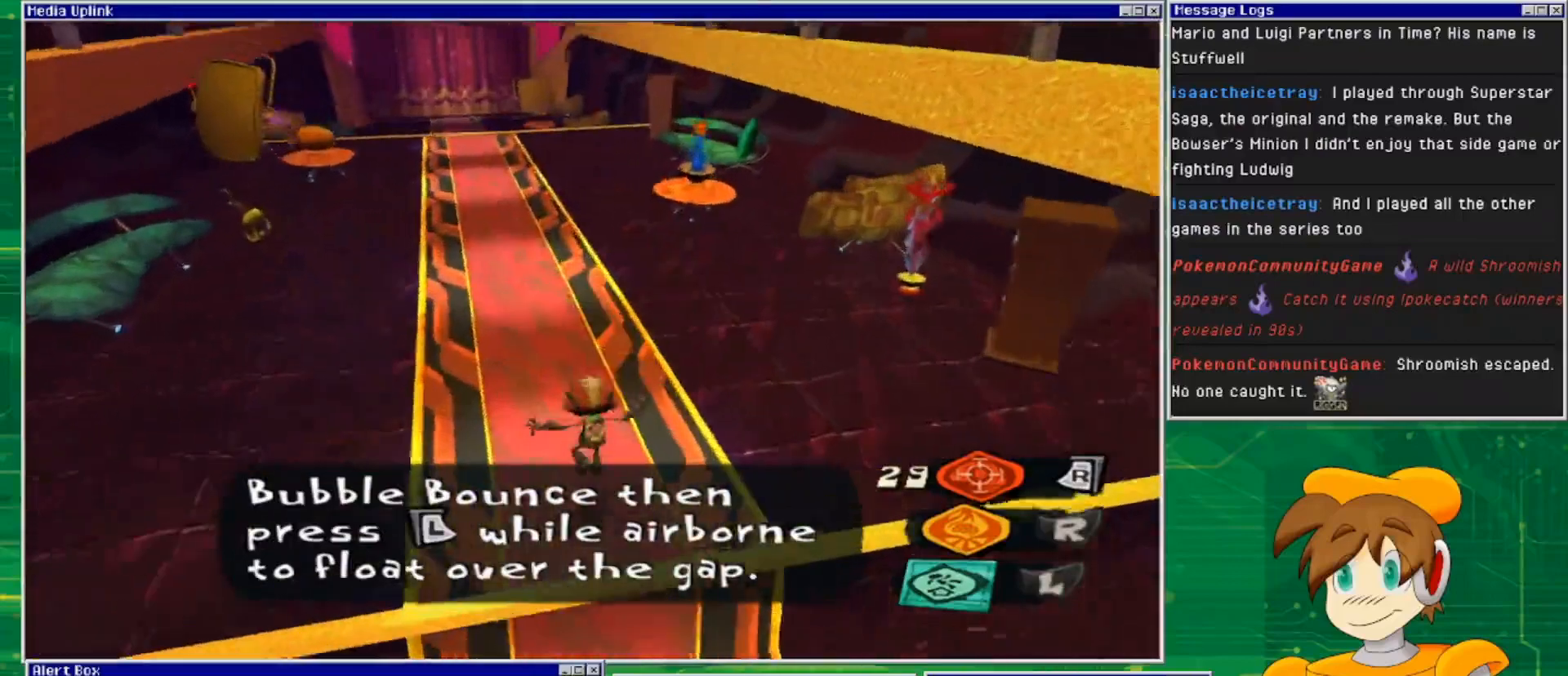
{"buttons": [], "left_stick": "up-left", "right_stick": "center", "events": []}
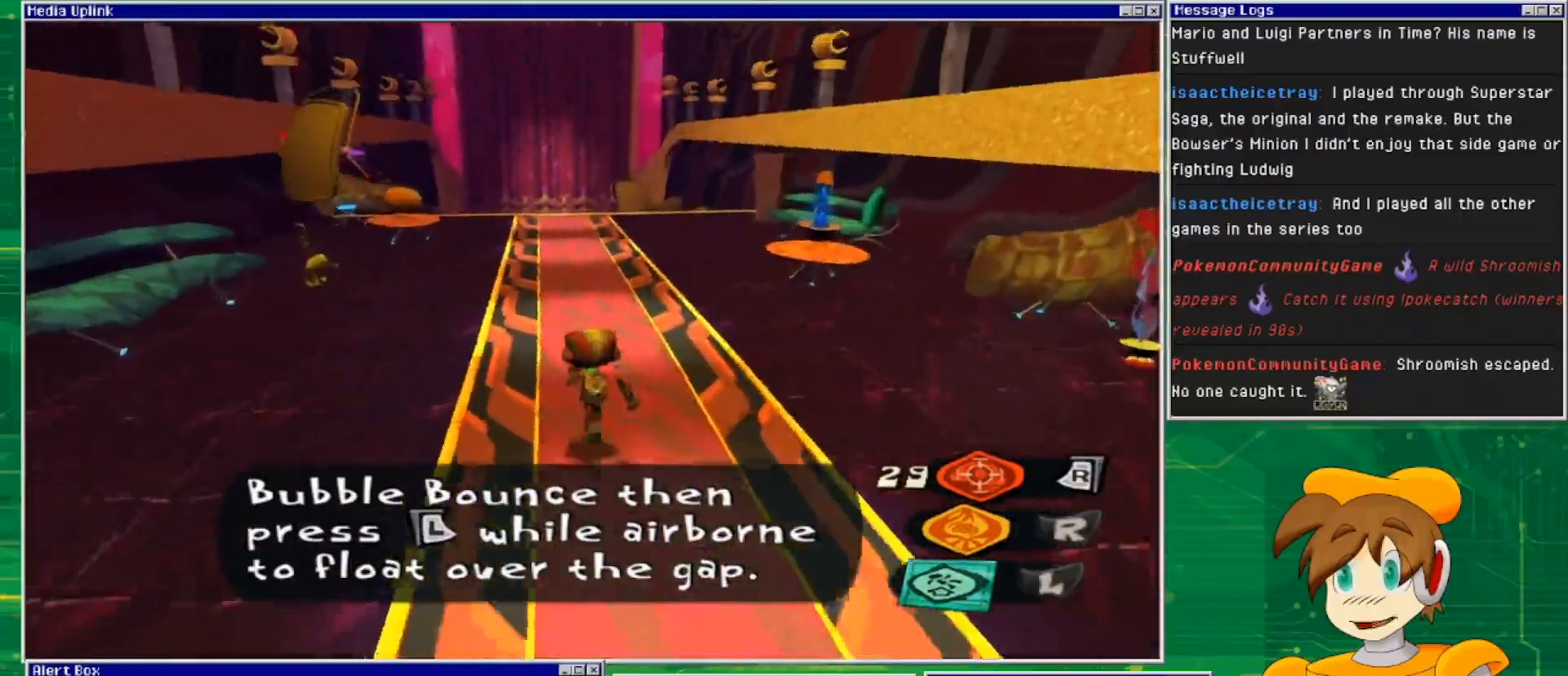
{"buttons": [], "left_stick": "up-left", "right_stick": "right", "events": [[33, "right_stick", "right"], [233, "right_stick", "center"], [467, "right_stick", "right"]]}
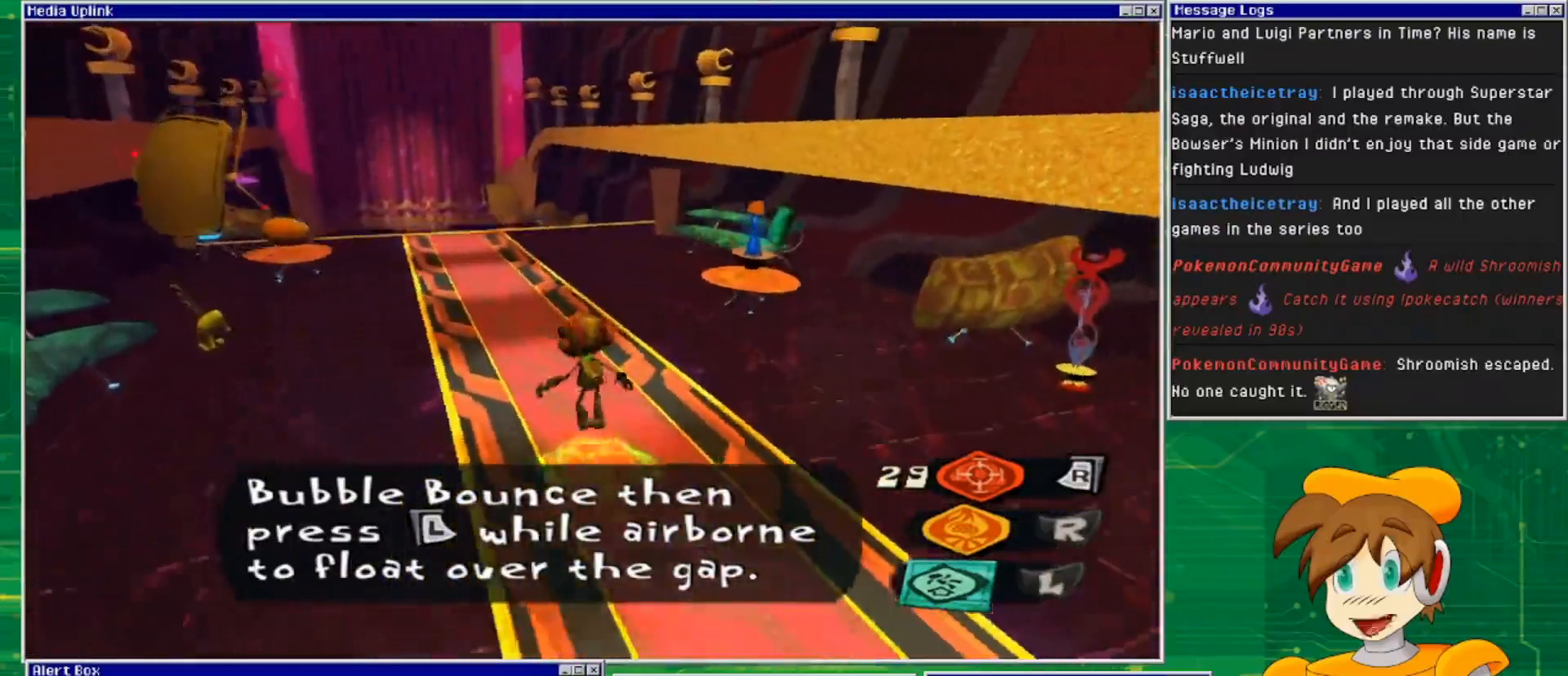
{"buttons": [], "left_stick": "up-left", "right_stick": "right", "events": []}
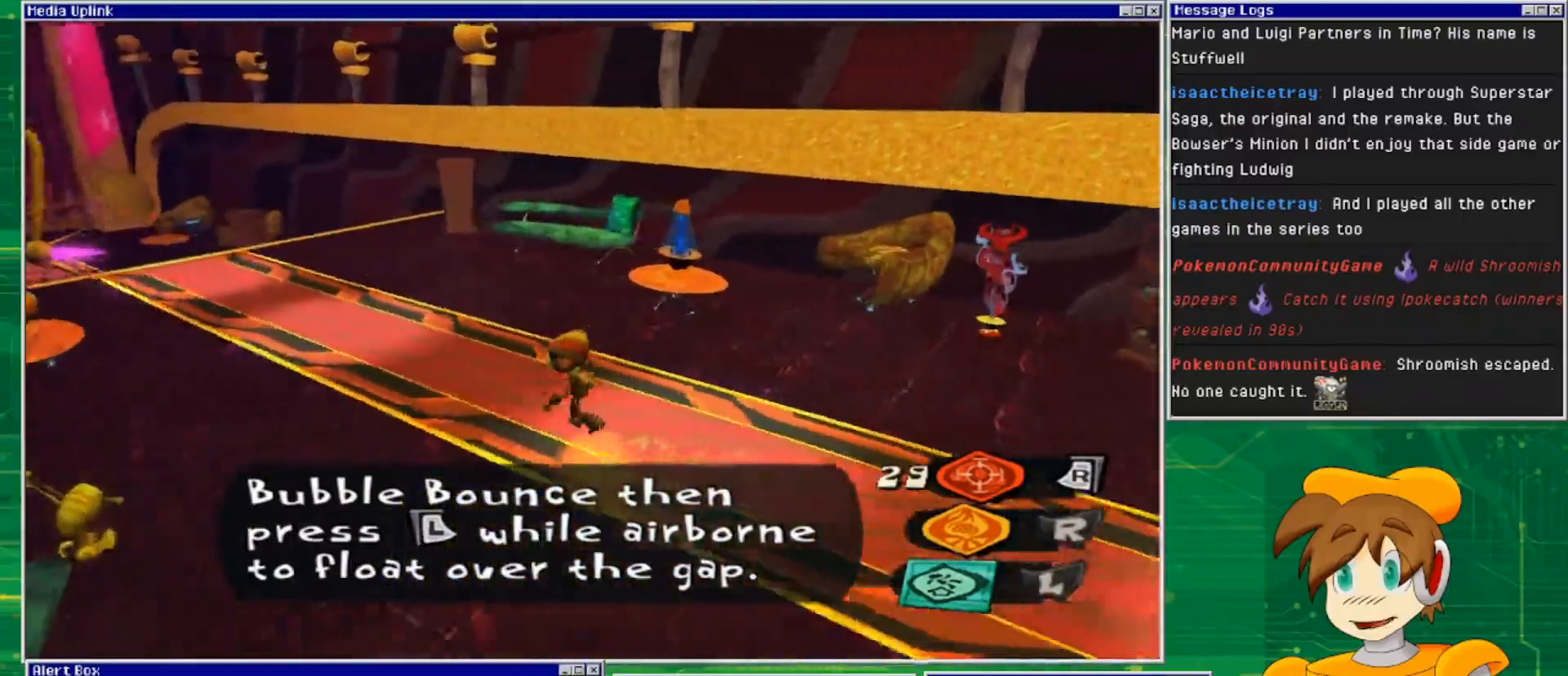
{"buttons": [], "left_stick": "up", "right_stick": "right", "events": [[433, "left_stick", "up"]]}
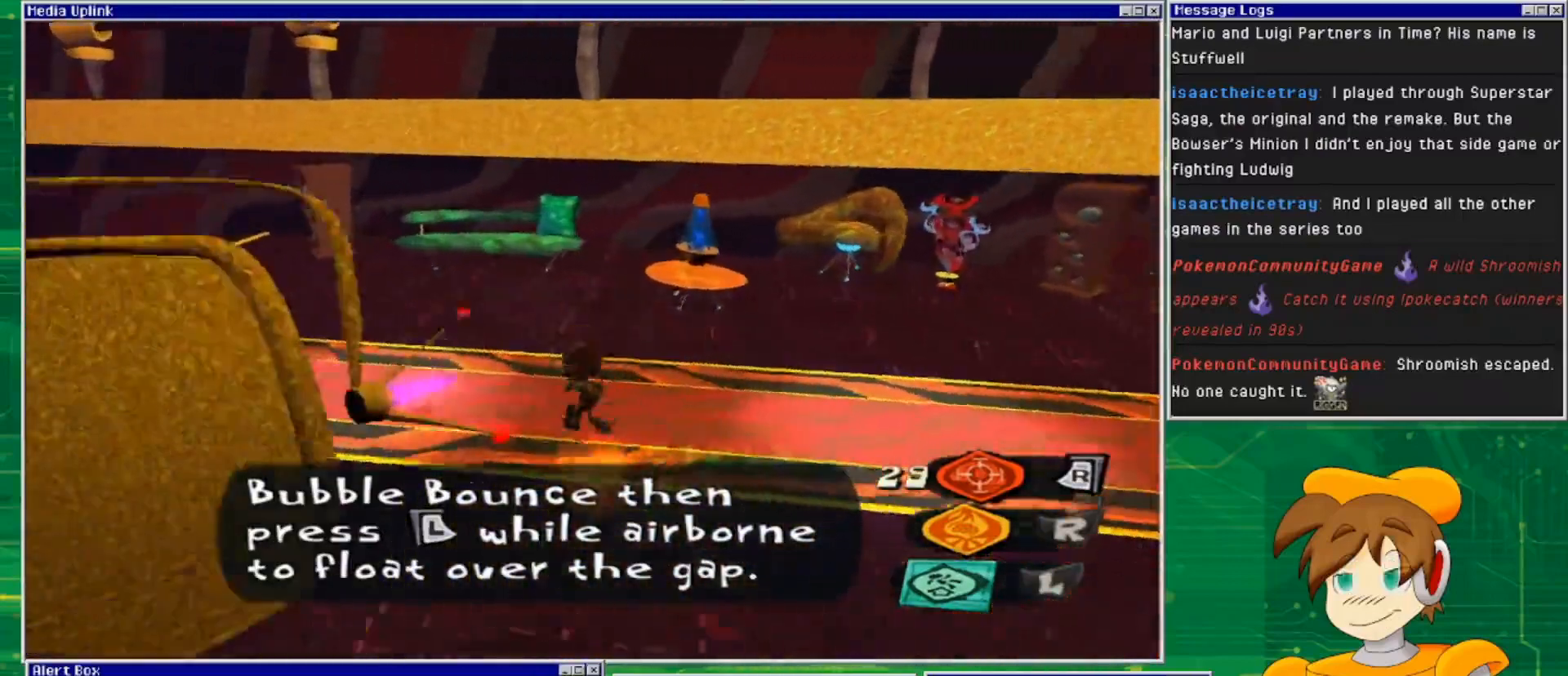
{"buttons": [], "left_stick": "up-right", "right_stick": "right", "events": [[33, "left_stick", "up-right"]]}
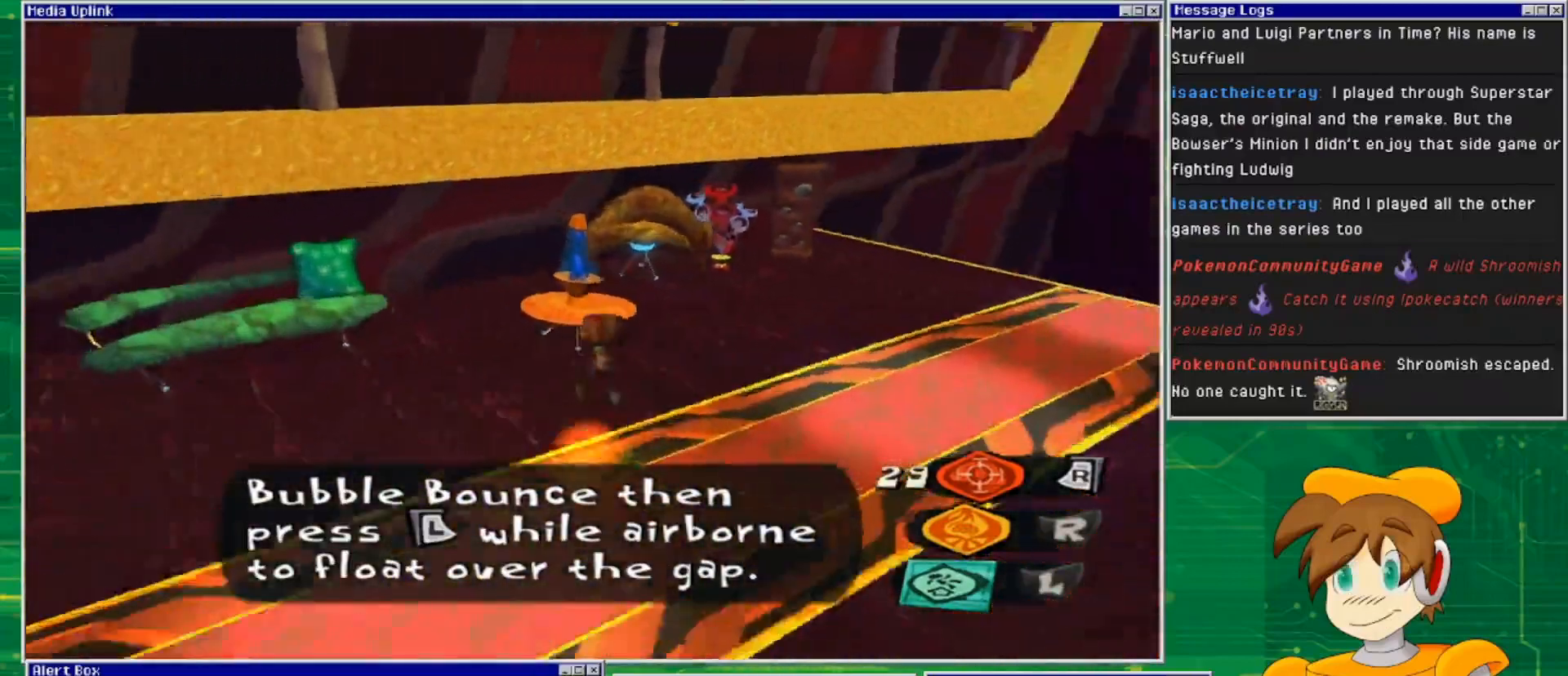
{"buttons": [], "left_stick": "up-right", "right_stick": "center", "events": [[433, "right_stick", "center"]]}
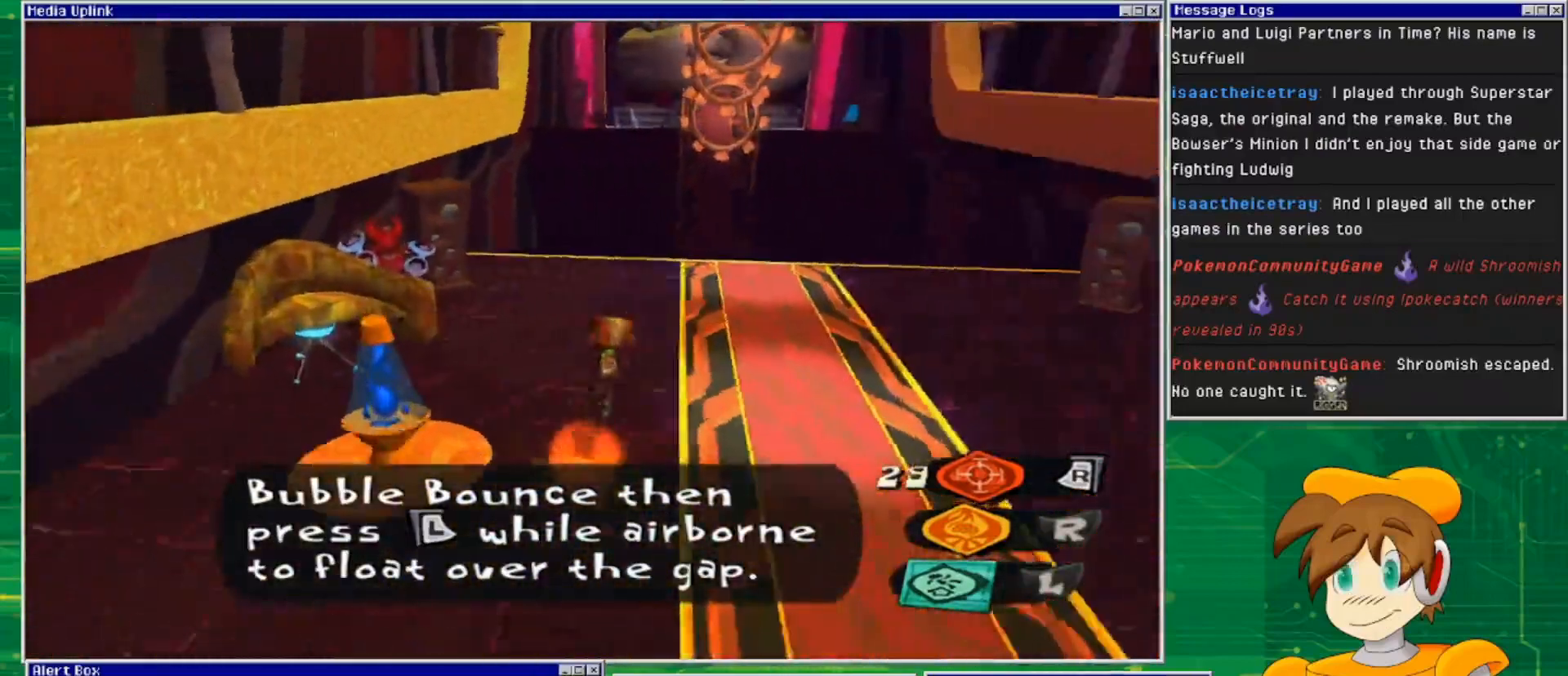
{"buttons": [], "left_stick": "up-right", "right_stick": "center", "events": []}
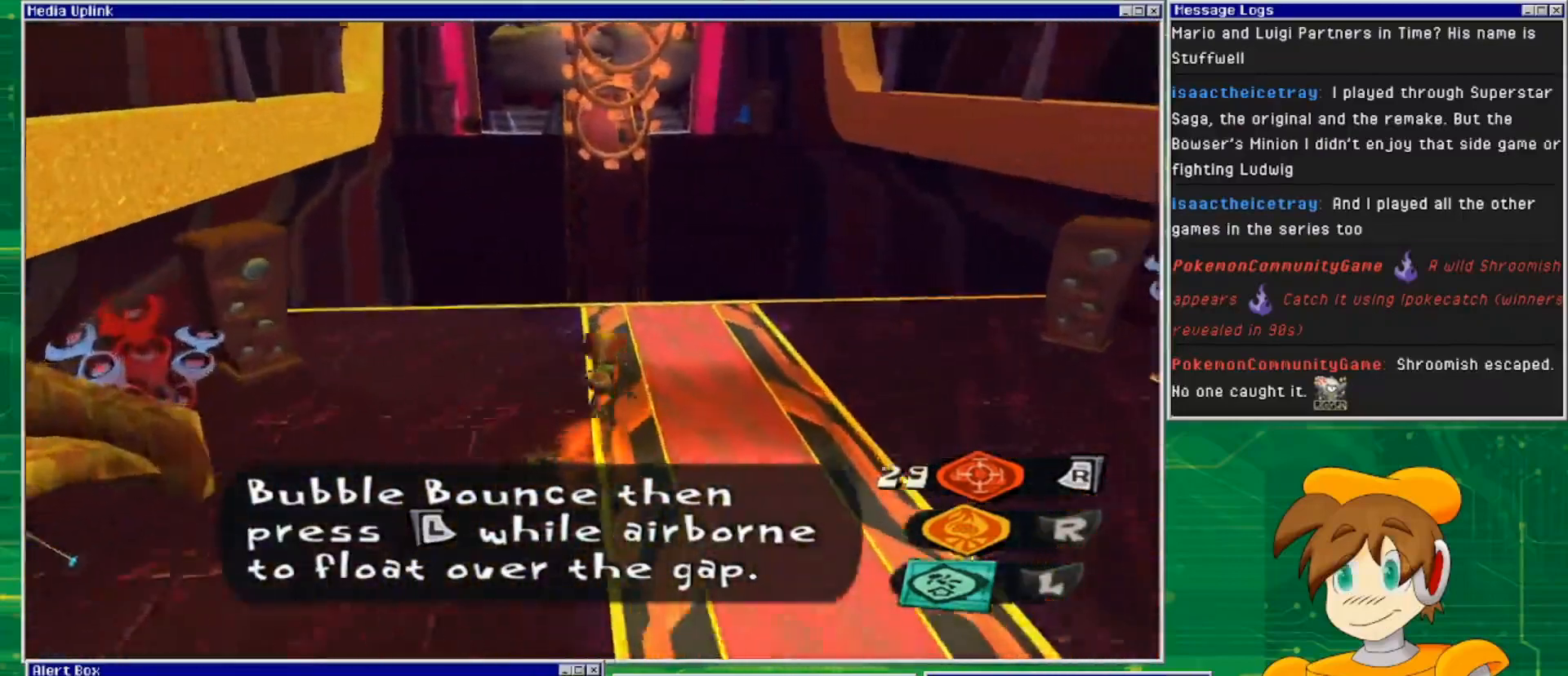
{"buttons": [], "left_stick": "up", "right_stick": "center", "events": [[100, "left_stick", "up"]]}
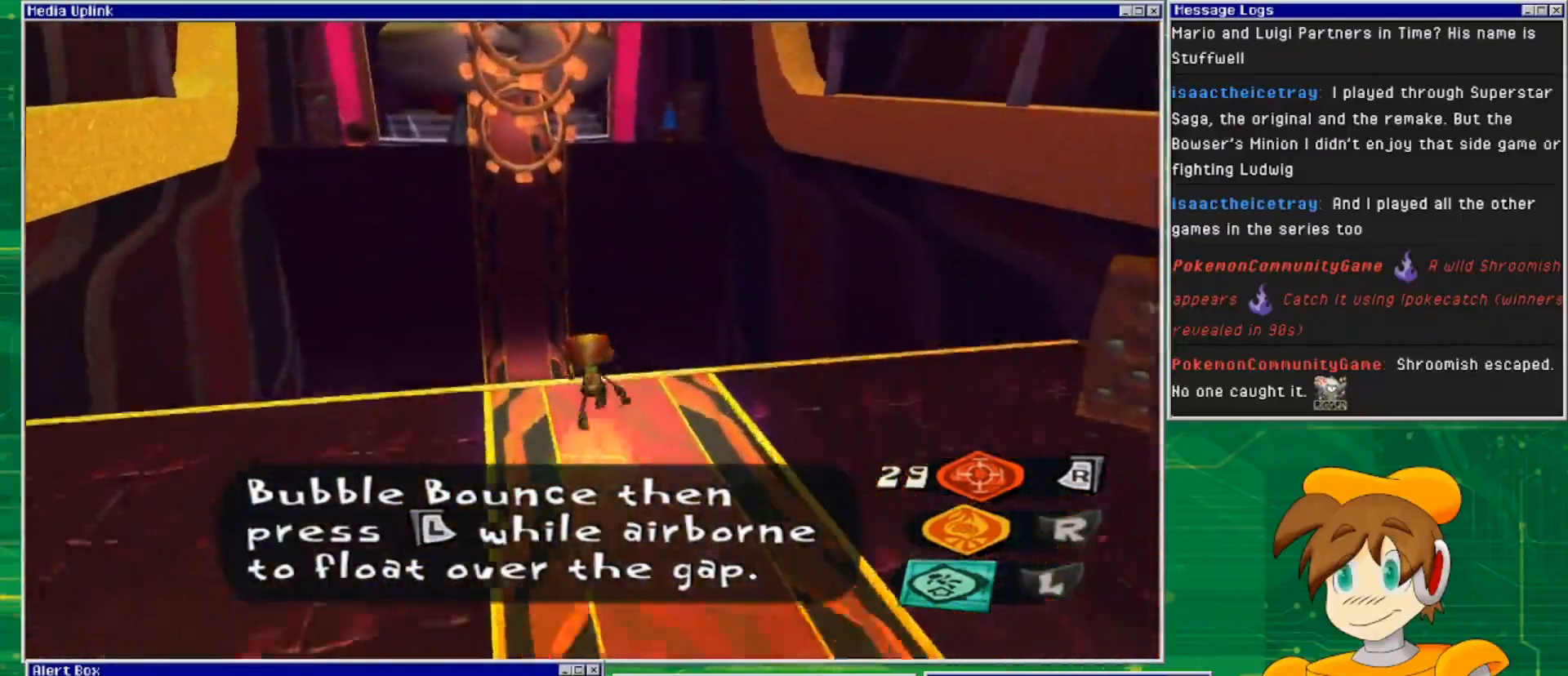
{"buttons": ["CROSS"], "left_stick": "up", "right_stick": "center", "events": [[200, "CROSS", "down"]]}
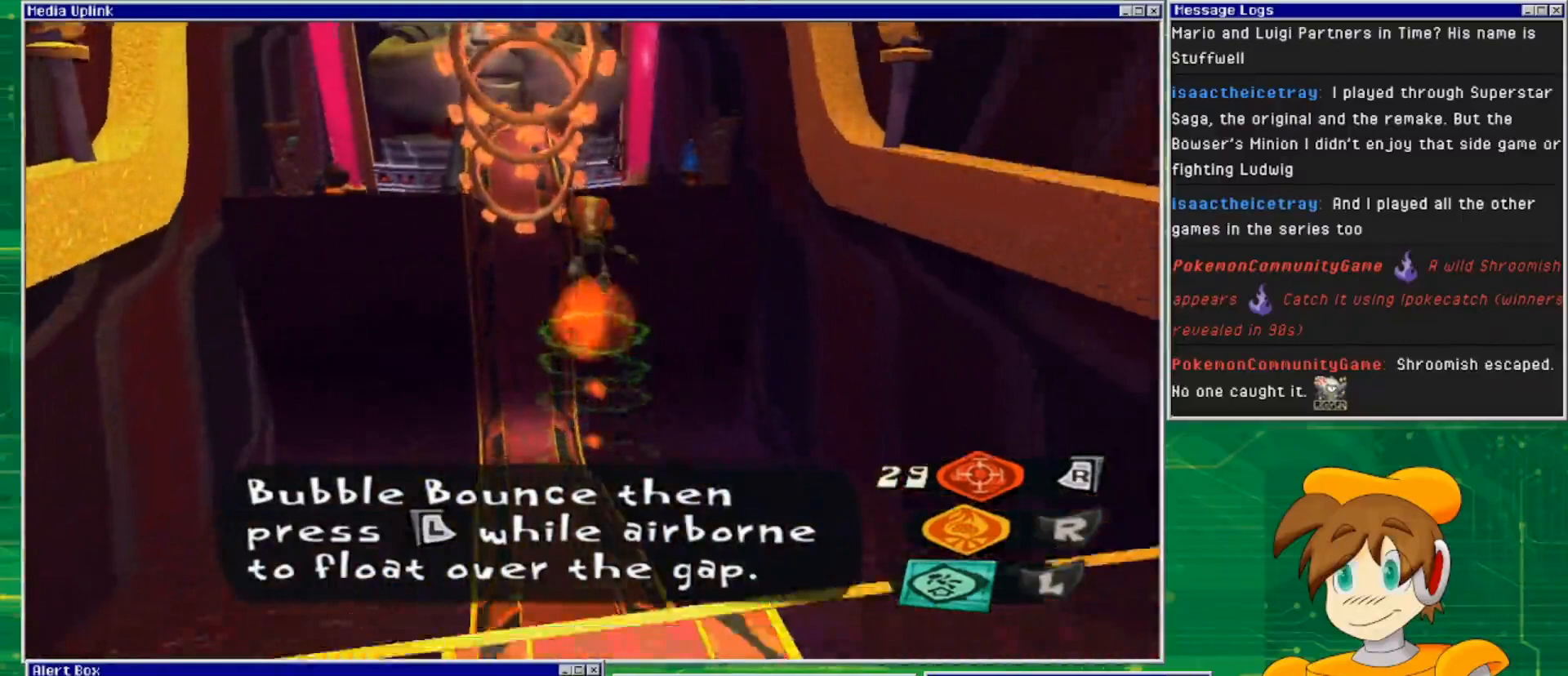
{"buttons": ["CROSS", "L2"], "left_stick": "up", "right_stick": "center", "events": [[467, "L2", "down"]]}
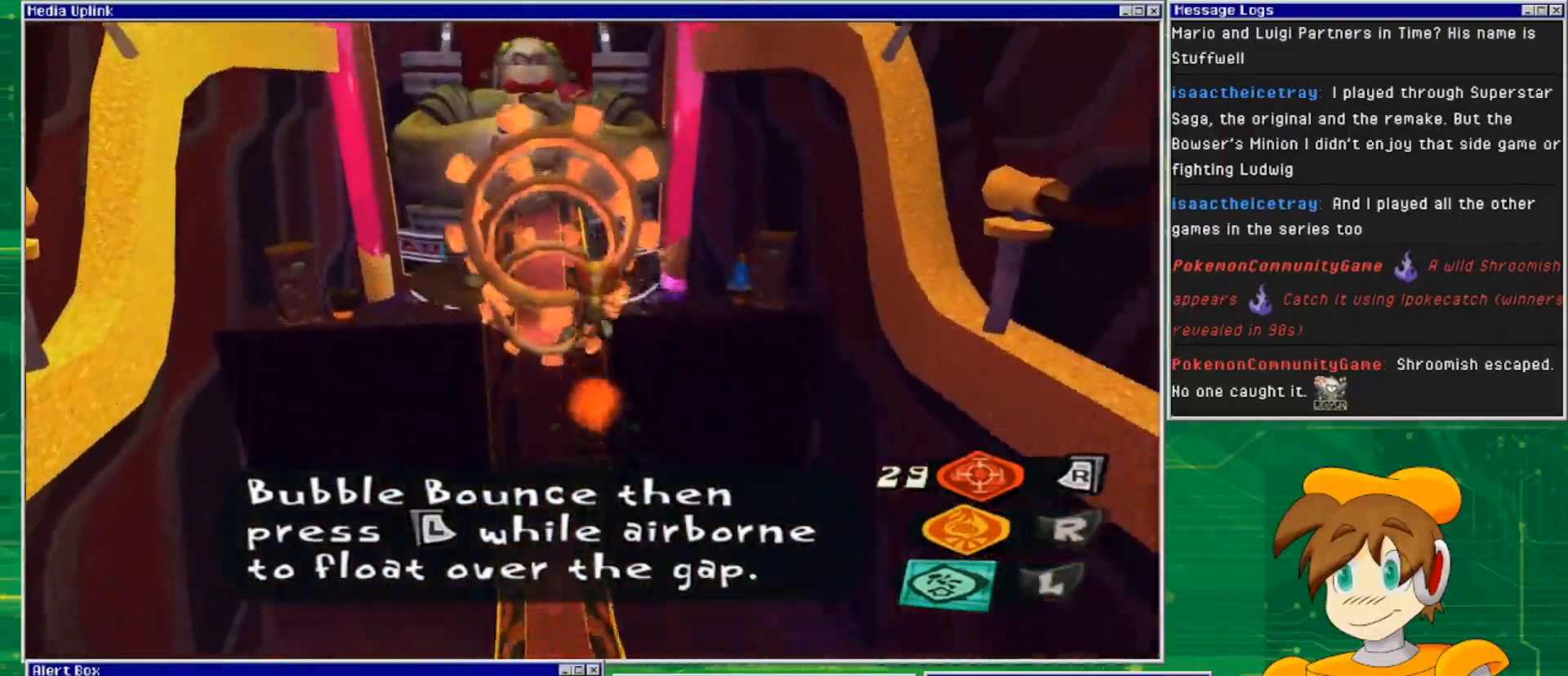
{"buttons": ["L2"], "left_stick": "up", "right_stick": "center", "events": [[267, "CROSS", "up"]]}
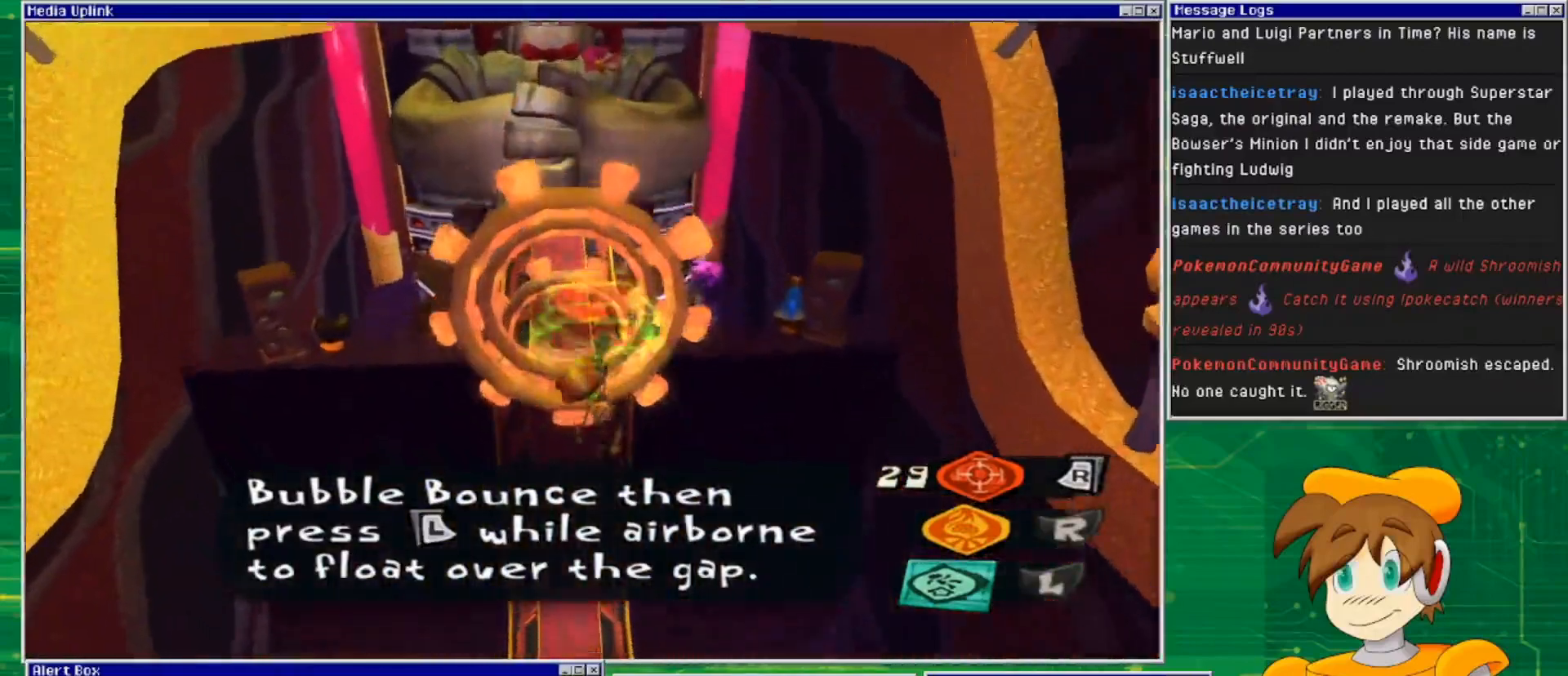
{"buttons": ["L2"], "left_stick": "up", "right_stick": "center", "events": []}
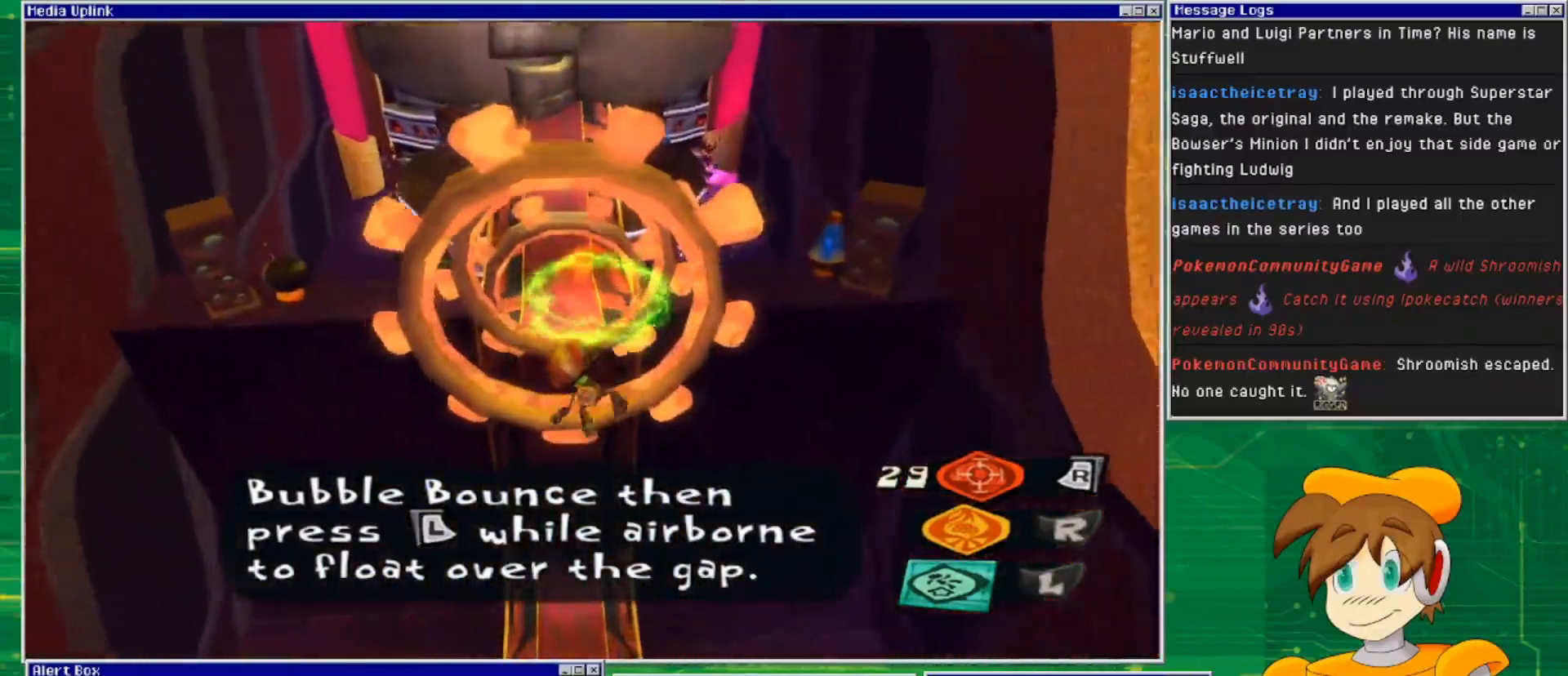
{"buttons": ["L2"], "left_stick": "up", "right_stick": "center", "events": []}
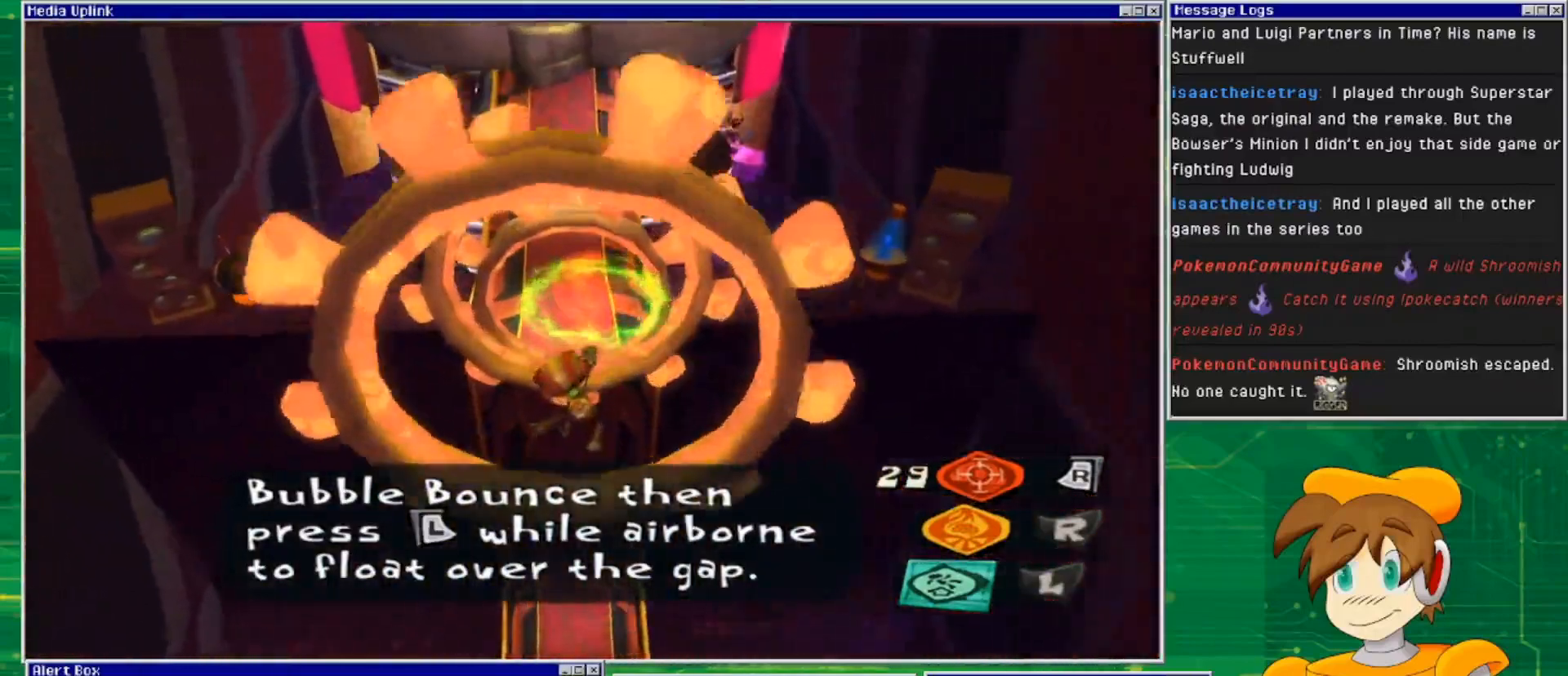
{"buttons": ["L2"], "left_stick": "up", "right_stick": "center", "events": []}